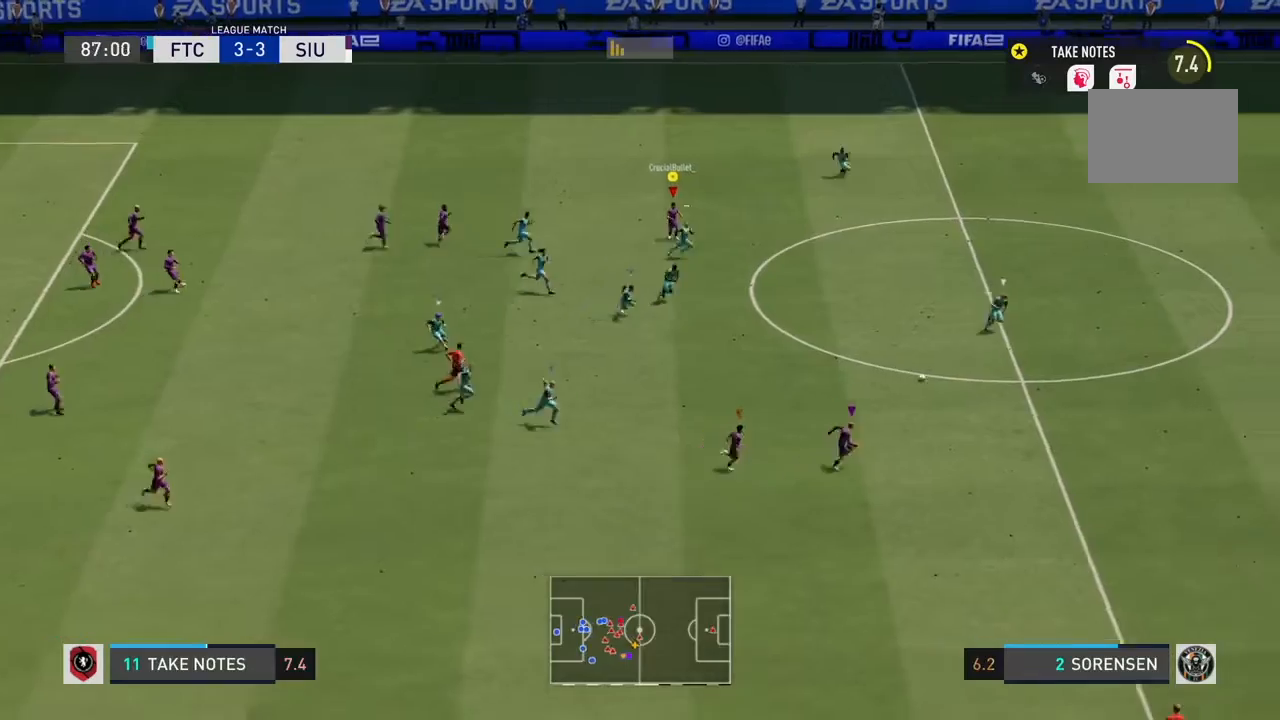
Gameplay with a controller (PlayStation layout); each line is a JSON object with the inputs held at the frame after it. "events" lists button and stick changes between this image and that frame as [ms after this image, input, new state], when the widget could be followed in between. Not read: L3.
{"buttons": ["R2"], "left_stick": "center", "right_stick": "center", "events": []}
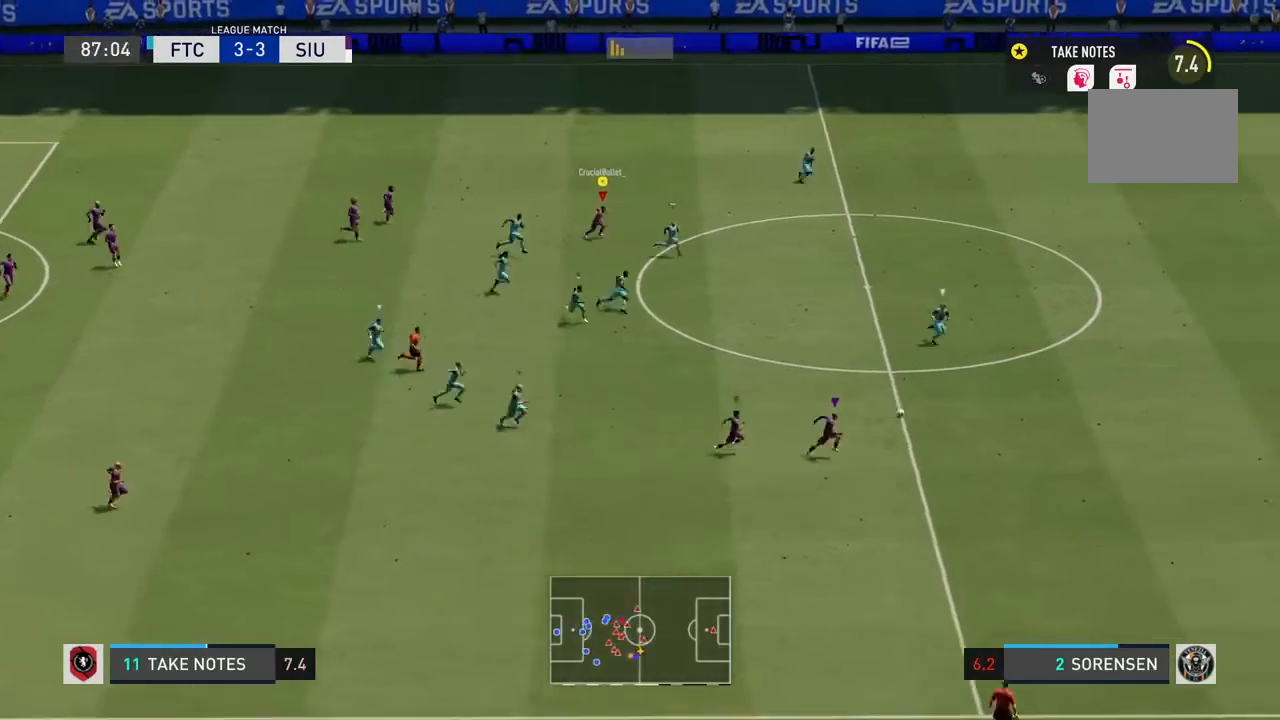
{"buttons": ["R2"], "left_stick": "center", "right_stick": "center", "events": []}
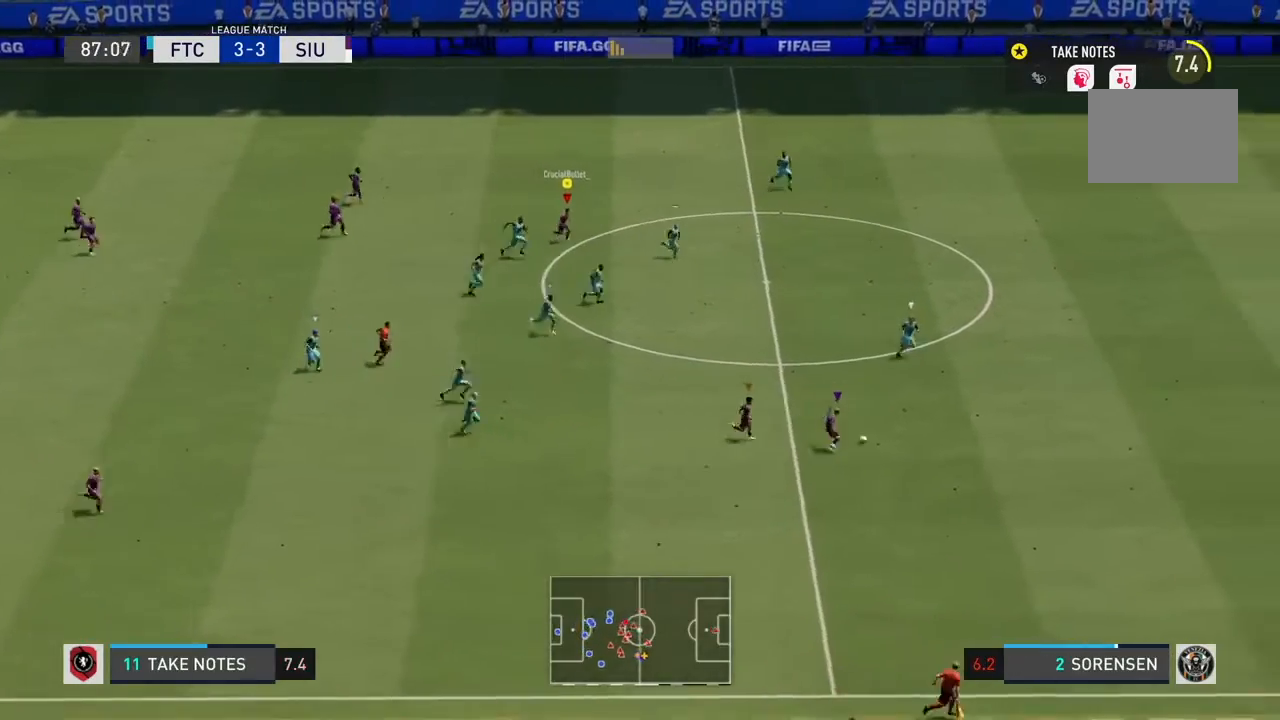
{"buttons": ["R2"], "left_stick": "center", "right_stick": "center", "events": []}
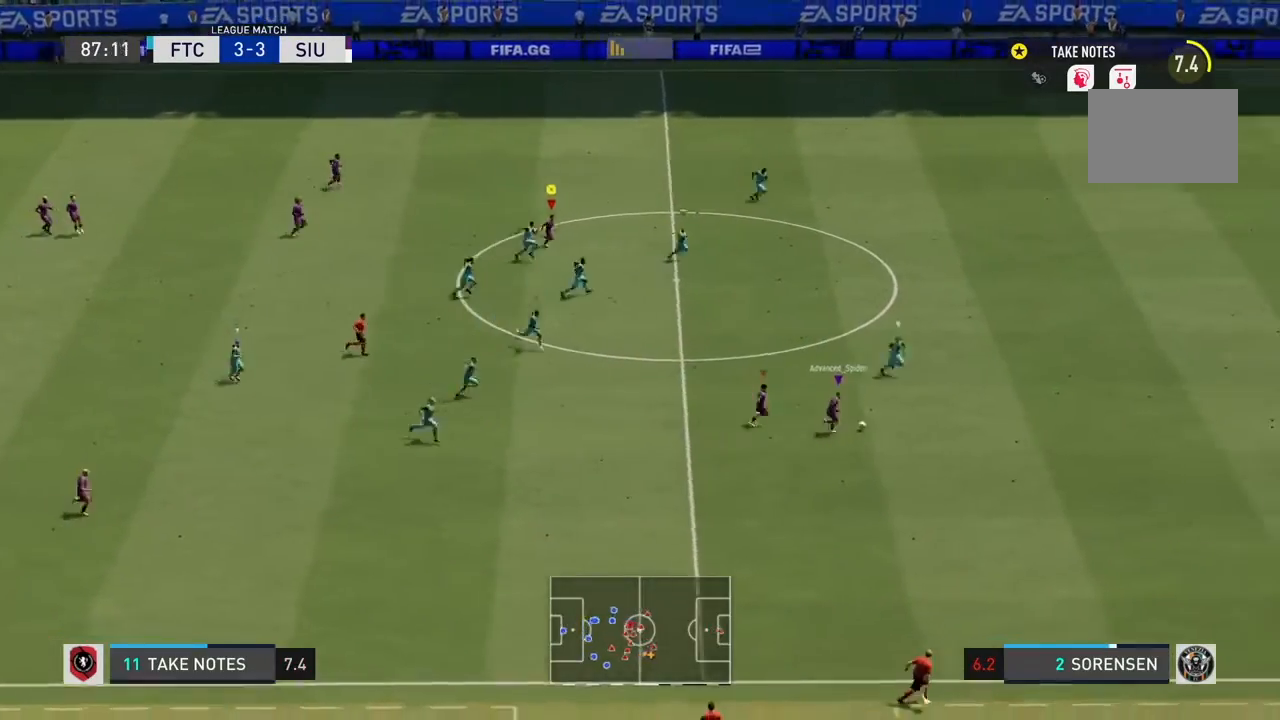
{"buttons": ["R2"], "left_stick": "center", "right_stick": "center", "events": []}
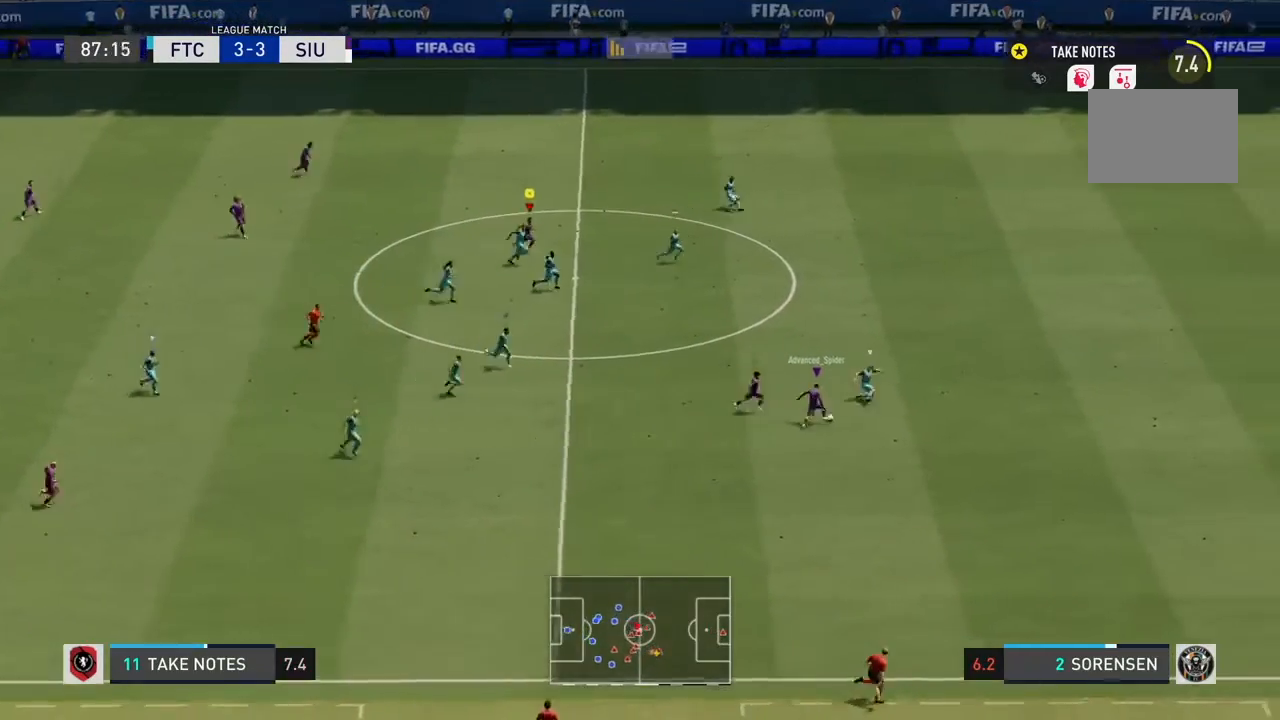
{"buttons": ["R2"], "left_stick": "center", "right_stick": "center", "events": []}
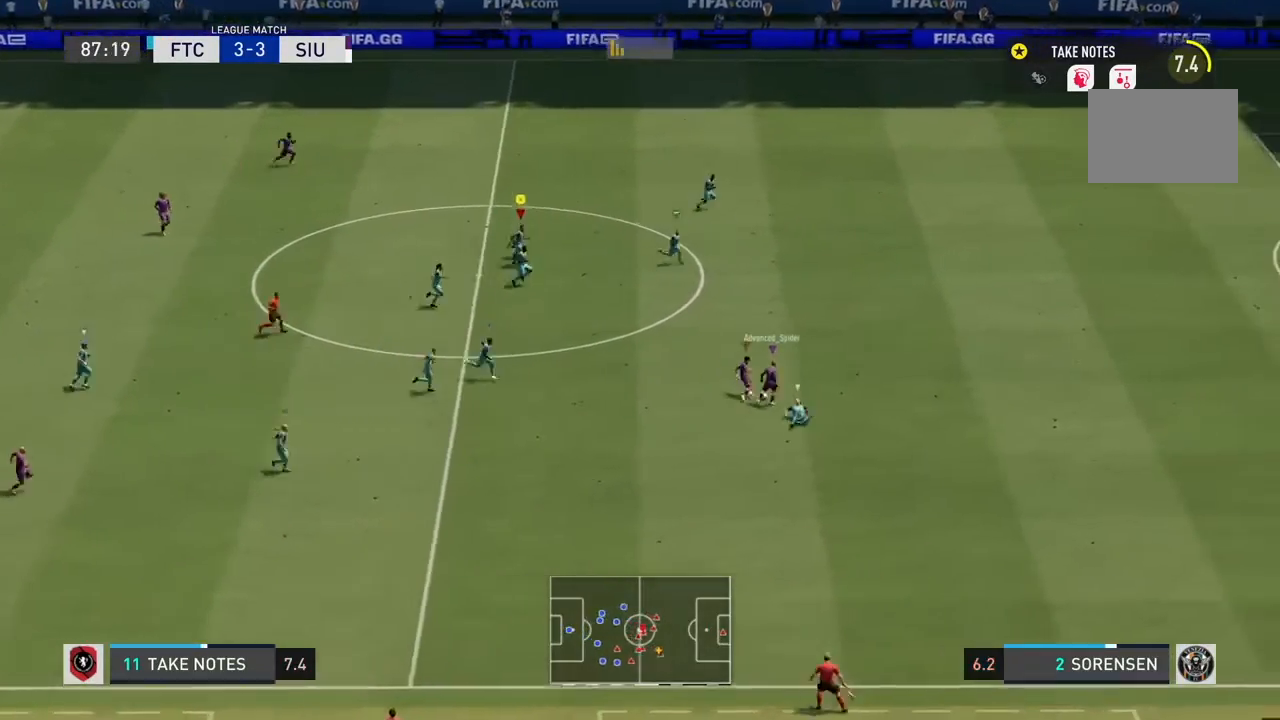
{"buttons": ["R2"], "left_stick": "right", "right_stick": "center", "events": [[234, "left_stick", "right"]]}
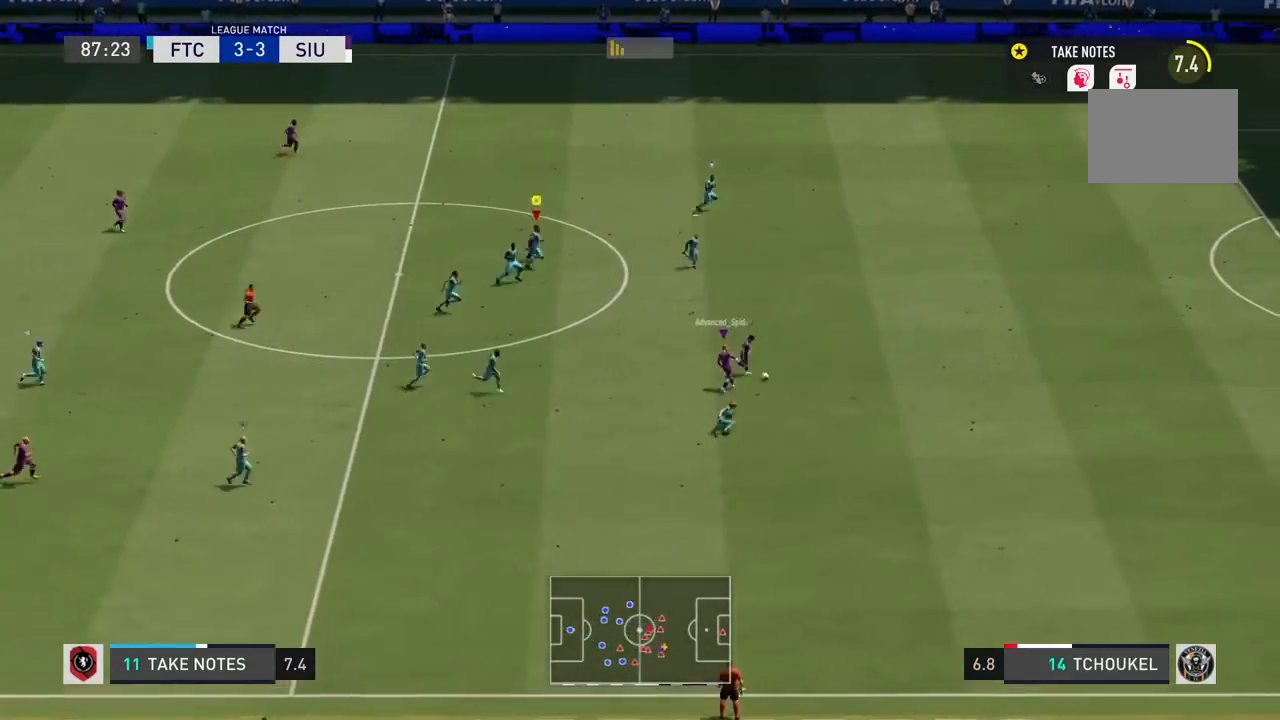
{"buttons": ["R2"], "left_stick": "right", "right_stick": "center", "events": []}